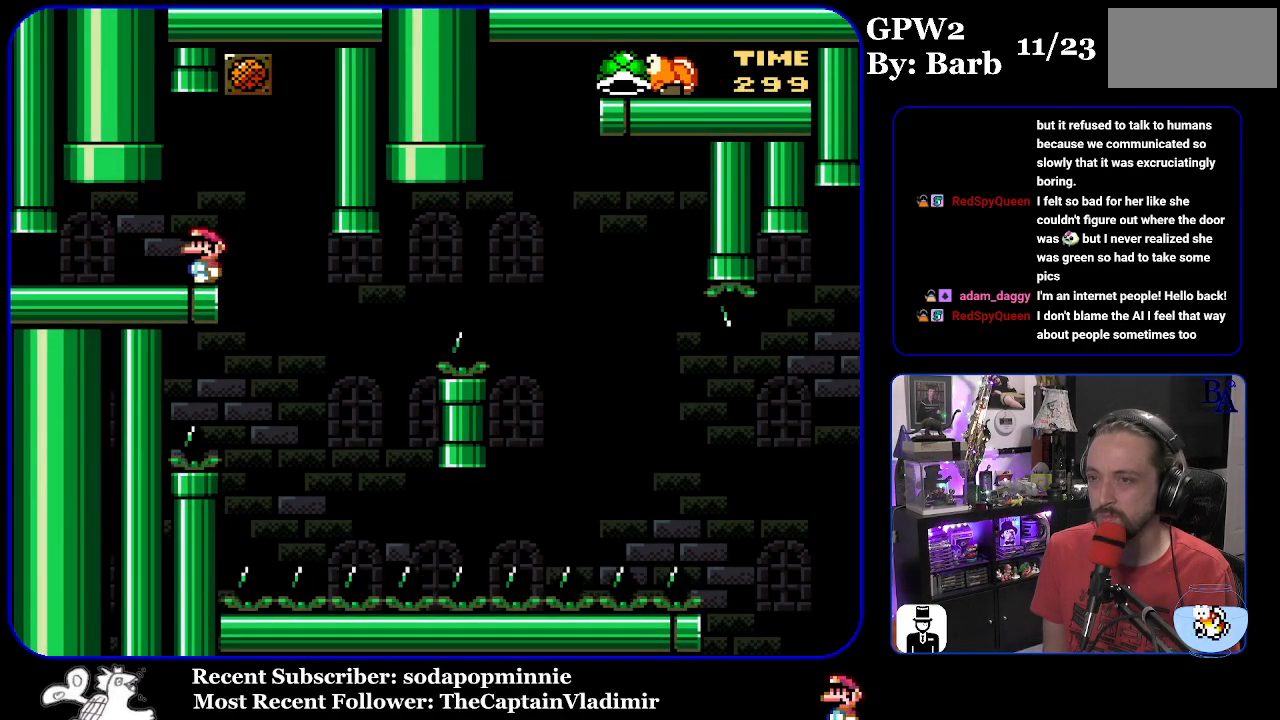
Gameplay with a controller (Nintendo layout); each line is a JSON object with the inputs held at the frame after it. "events" lists button and stick changes between this image and that frame as [ms after this image, input, new state], when the widget could be followed in between. Not read: L3 R3.
{"buttons": ["Y", "DPAD_RIGHT"], "events": [[450, "DPAD_RIGHT", "down"]]}
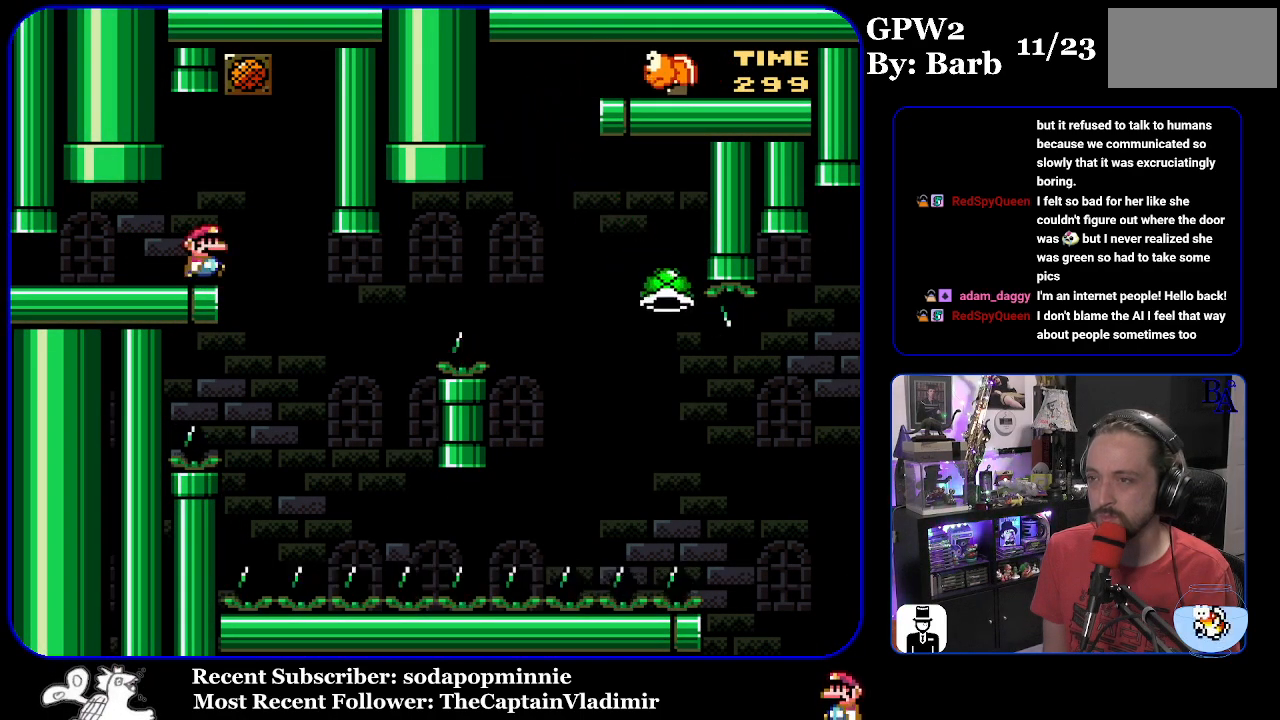
{"buttons": ["B", "Y", "DPAD_RIGHT"], "events": [[267, "DPAD_RIGHT", "up"], [300, "DPAD_LEFT", "down"], [383, "DPAD_LEFT", "up"], [417, "DPAD_RIGHT", "down"], [433, "B", "down"]]}
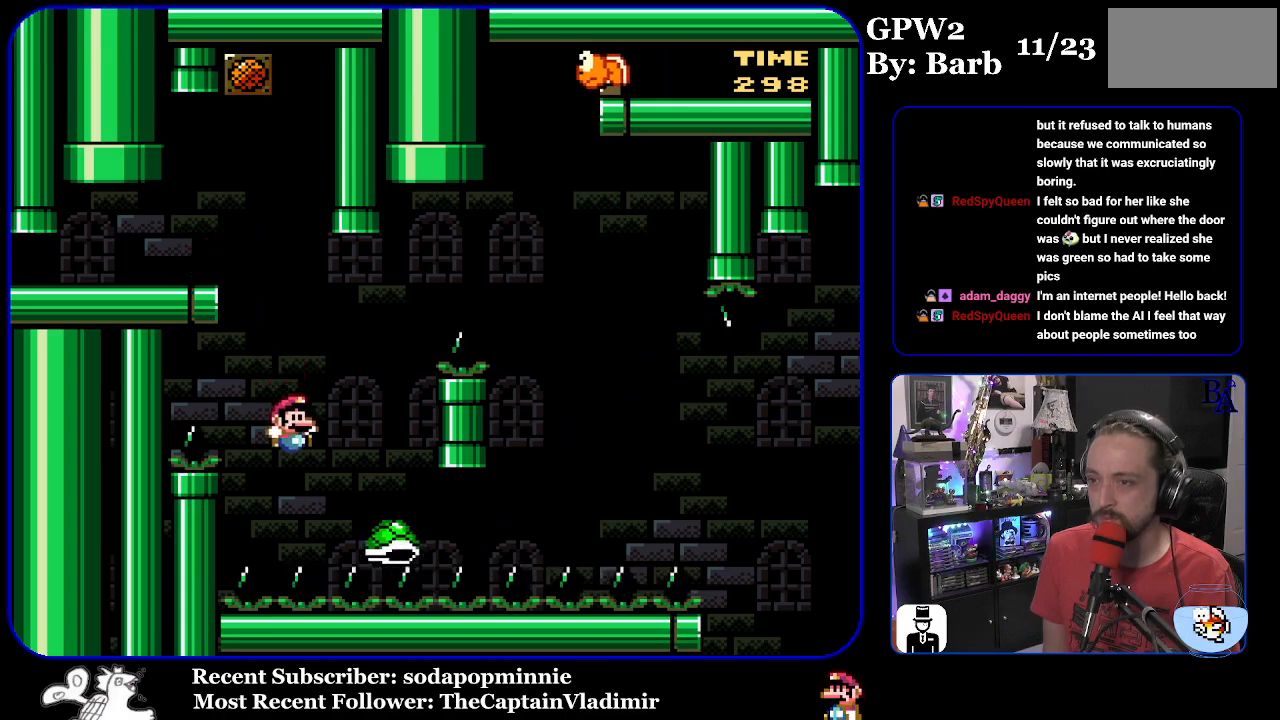
{"buttons": ["B", "Y", "DPAD_RIGHT"], "events": []}
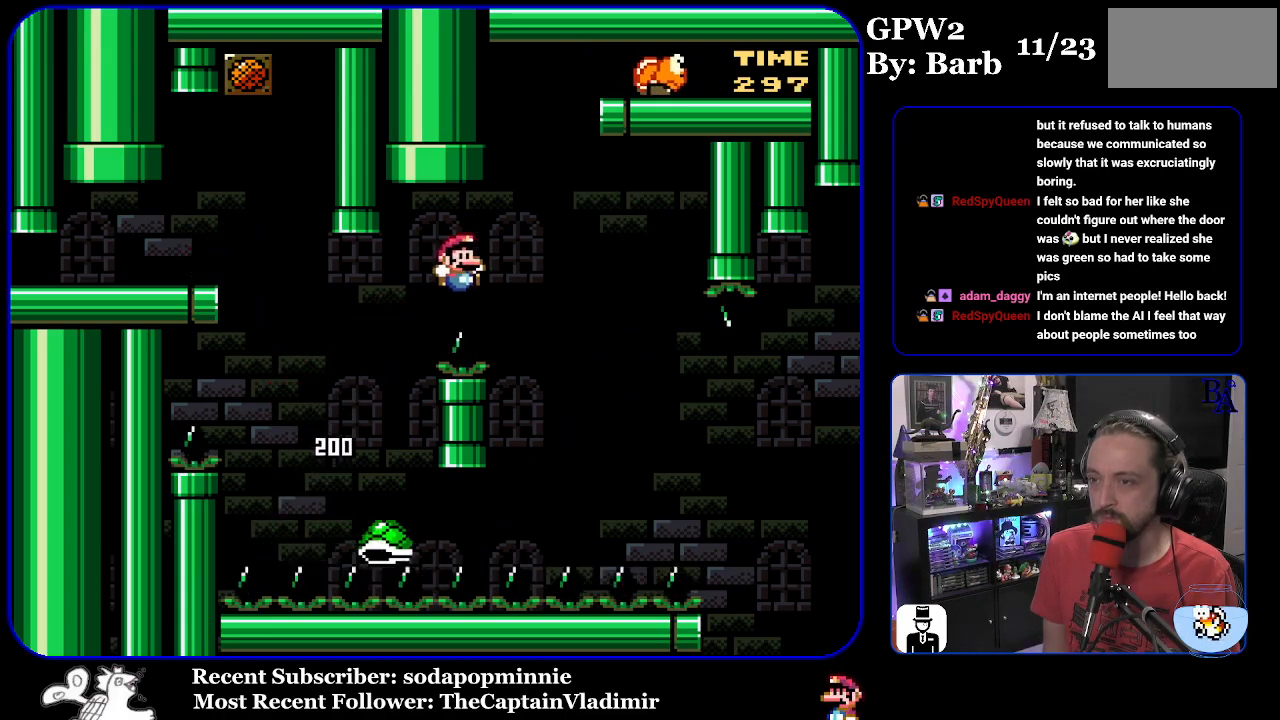
{"buttons": ["B", "Y", "DPAD_RIGHT"], "events": [[267, "B", "up"], [317, "B", "down"]]}
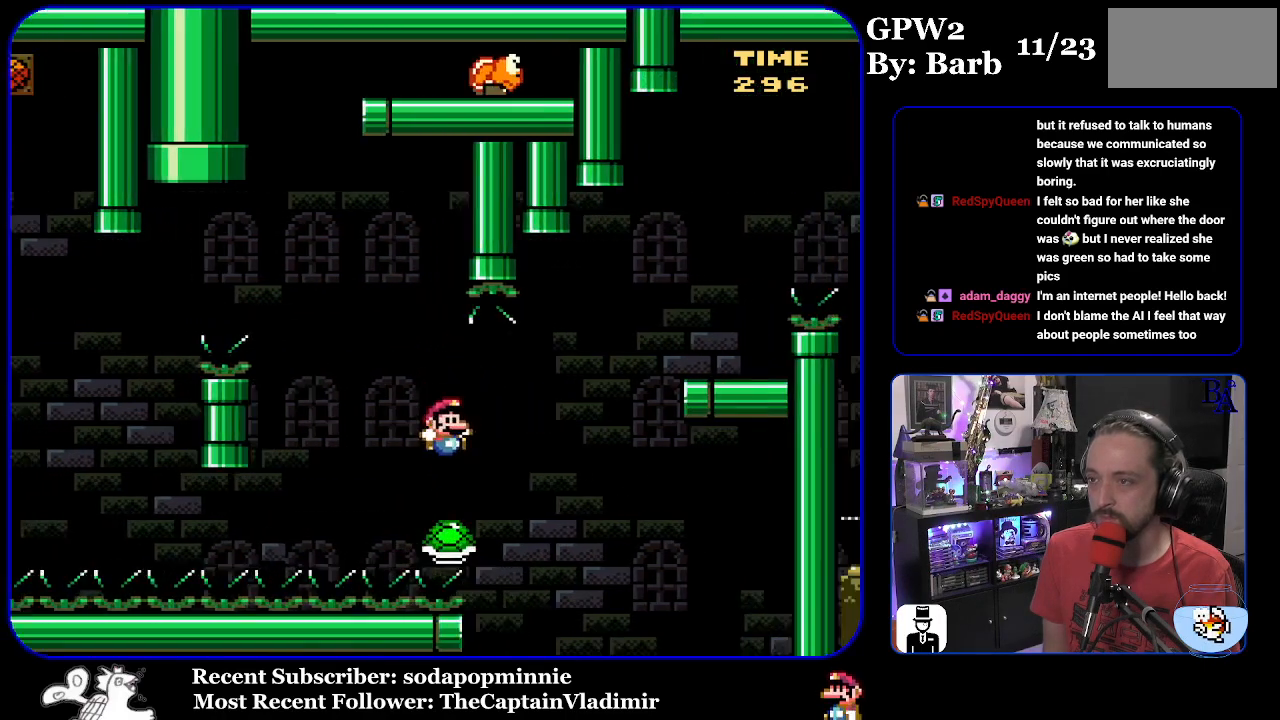
{"buttons": ["Y", "DPAD_LEFT"], "events": [[300, "B", "up"], [467, "B", "down"], [483, "B", "up"], [483, "DPAD_LEFT", "down"], [483, "DPAD_RIGHT", "up"]]}
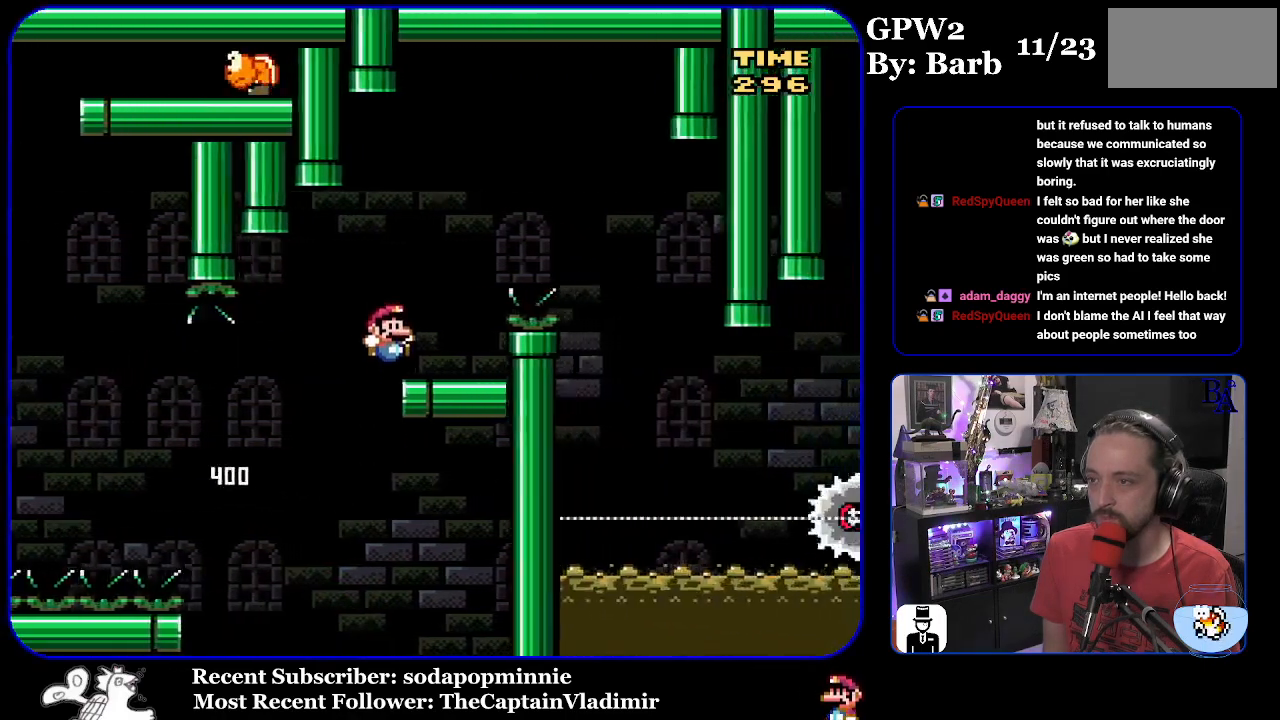
{"buttons": ["A", "X", "DPAD_RIGHT"], "events": [[67, "Y", "up"], [133, "DPAD_LEFT", "up"], [200, "A", "down"], [200, "DPAD_RIGHT", "down"], [200, "X", "down"]]}
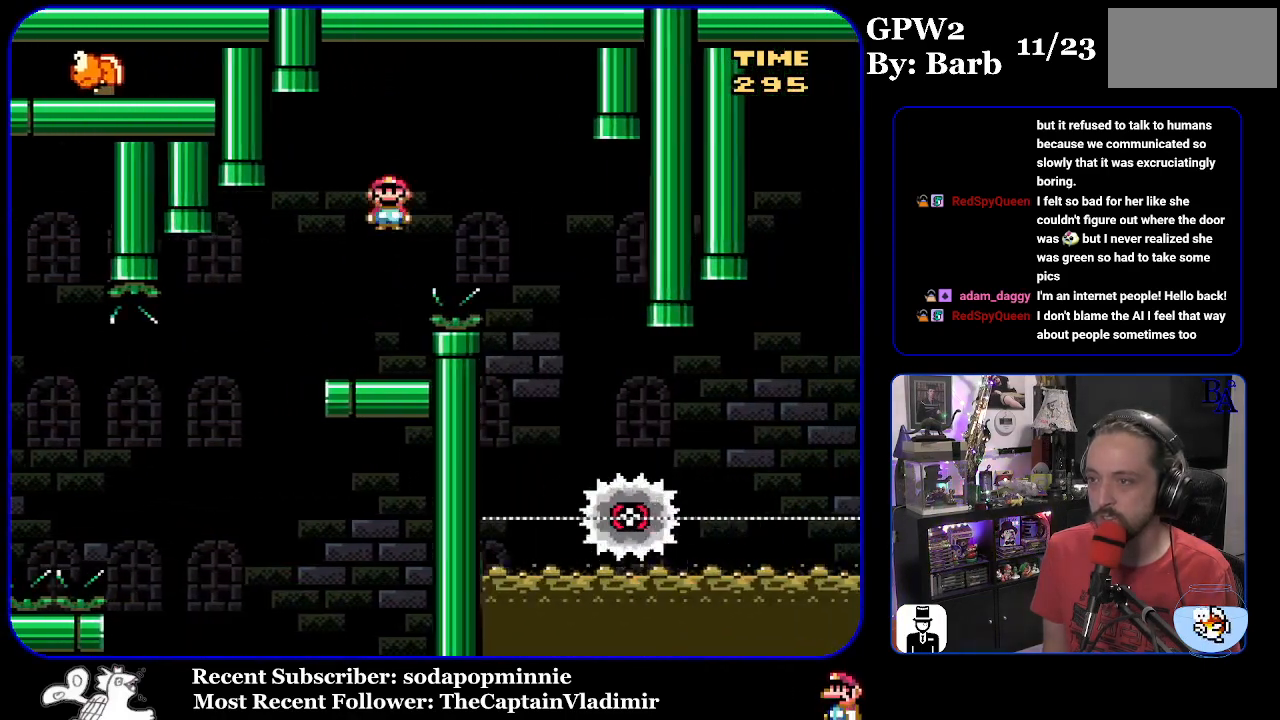
{"buttons": ["X"], "events": [[267, "DPAD_RIGHT", "up"], [317, "DPAD_LEFT", "down"], [400, "A", "up"], [467, "DPAD_LEFT", "up"]]}
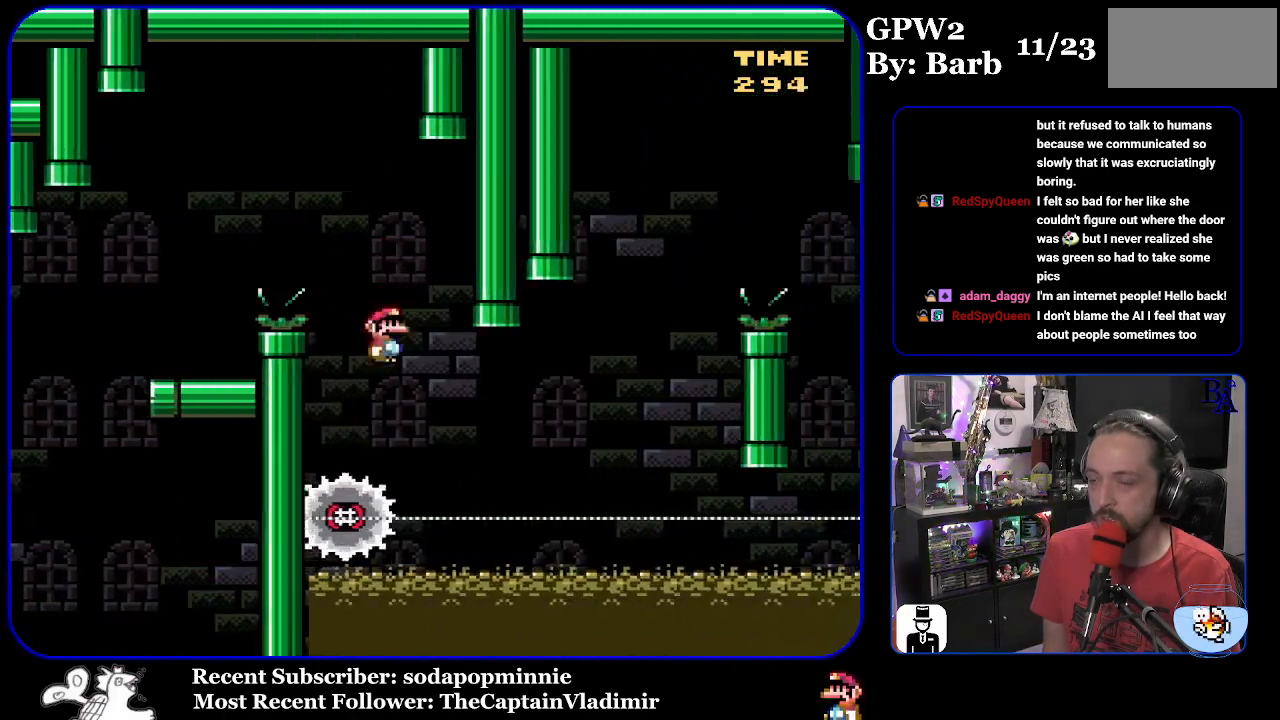
{"buttons": ["X", "DPAD_RIGHT"], "events": [[67, "DPAD_RIGHT", "down"]]}
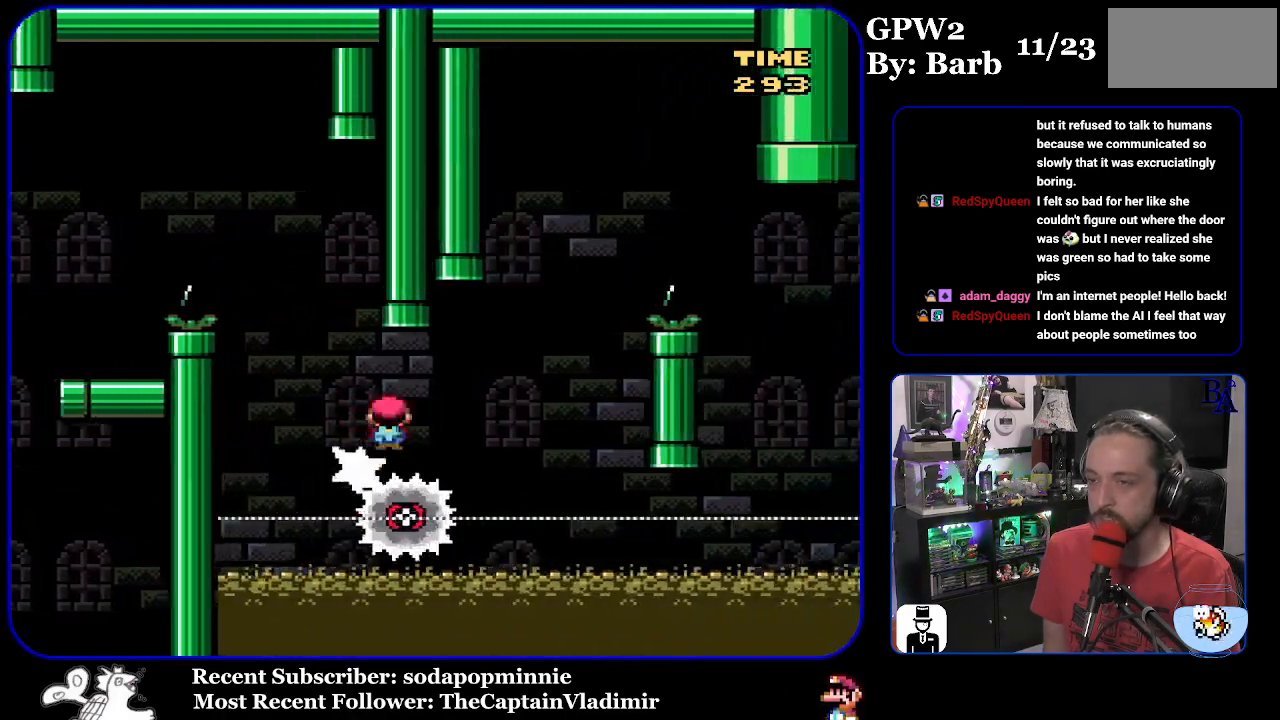
{"buttons": ["A", "X", "DPAD_RIGHT"], "events": [[100, "A", "down"], [183, "DPAD_RIGHT", "up"], [200, "DPAD_LEFT", "down"], [267, "DPAD_LEFT", "up"], [283, "DPAD_RIGHT", "down"]]}
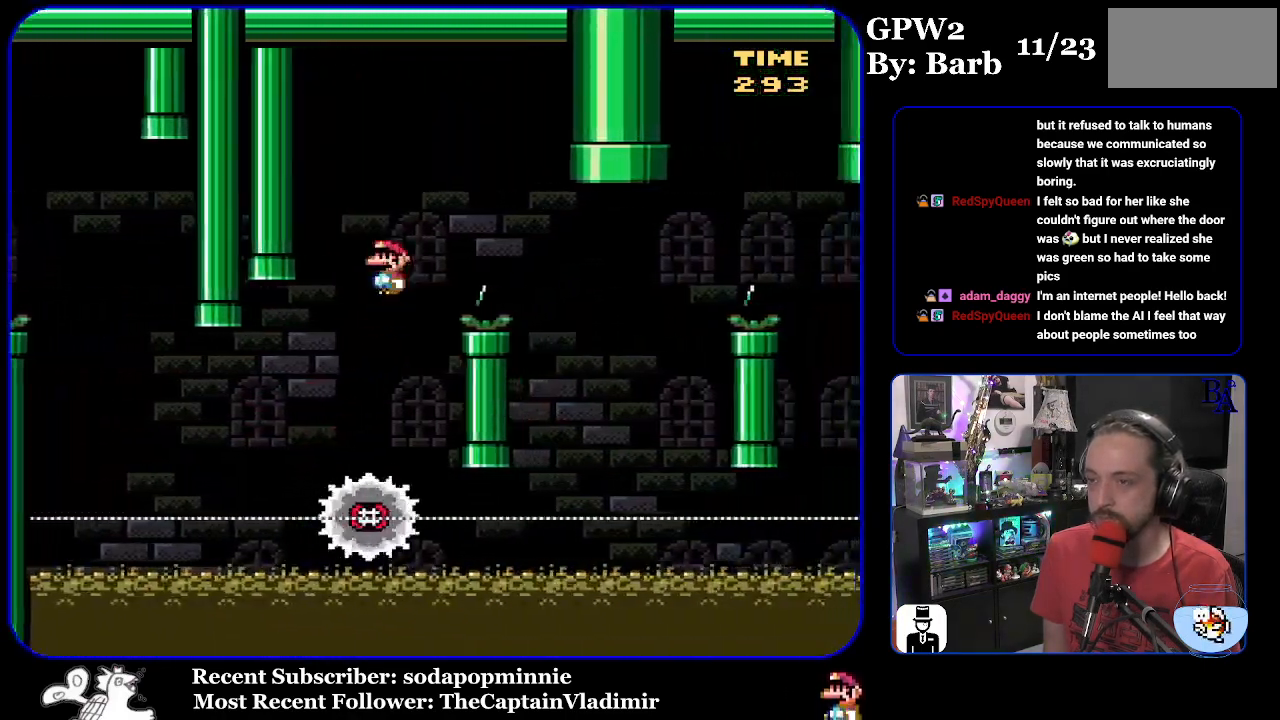
{"buttons": ["A", "X"], "events": [[183, "A", "up"], [317, "DPAD_RIGHT", "up"], [350, "DPAD_LEFT", "down"], [367, "A", "down"], [483, "DPAD_LEFT", "up"]]}
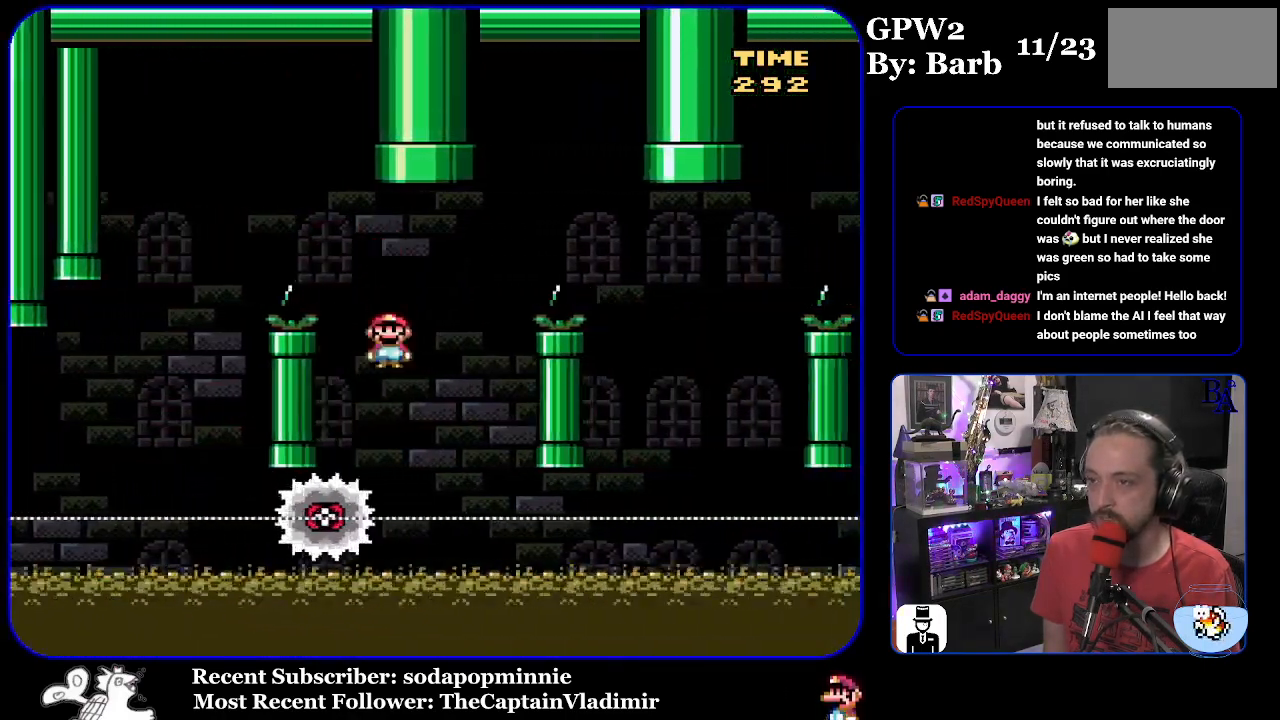
{"buttons": ["A", "X", "DPAD_RIGHT"], "events": [[67, "DPAD_RIGHT", "down"]]}
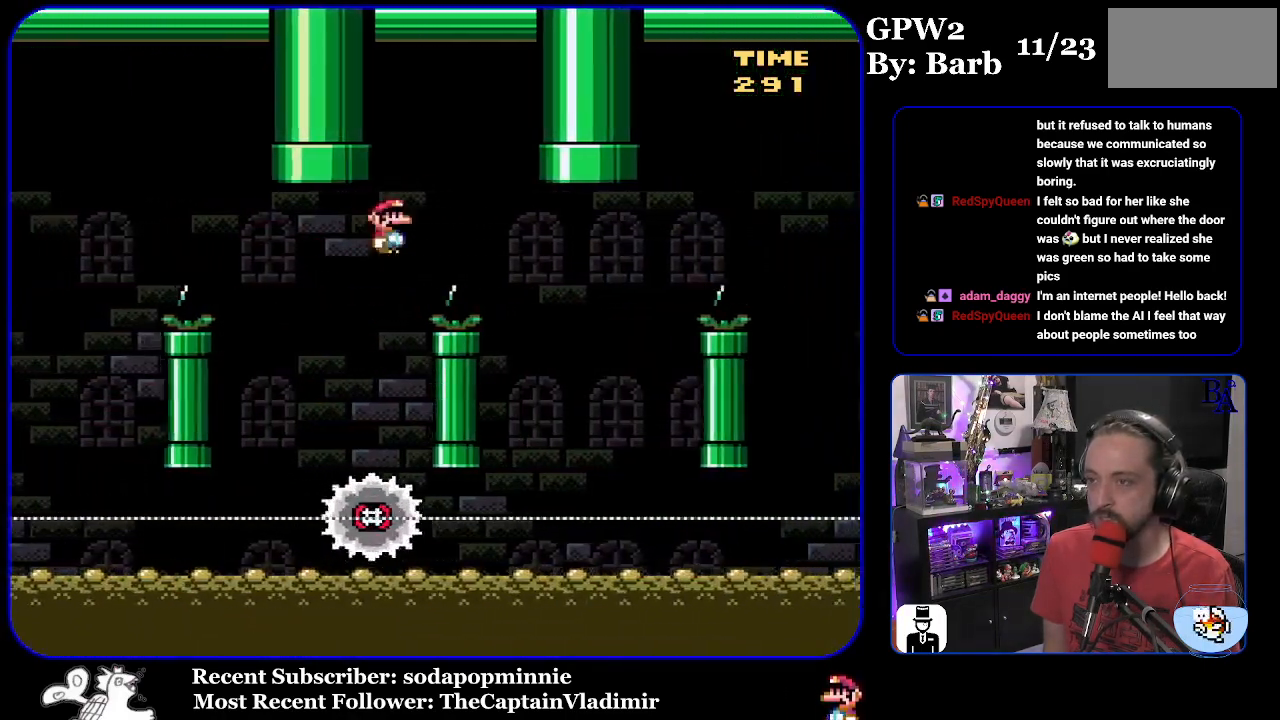
{"buttons": ["A", "X"], "events": [[117, "A", "up"], [267, "DPAD_RIGHT", "up"], [283, "A", "down"], [317, "DPAD_LEFT", "down"], [450, "DPAD_LEFT", "up"]]}
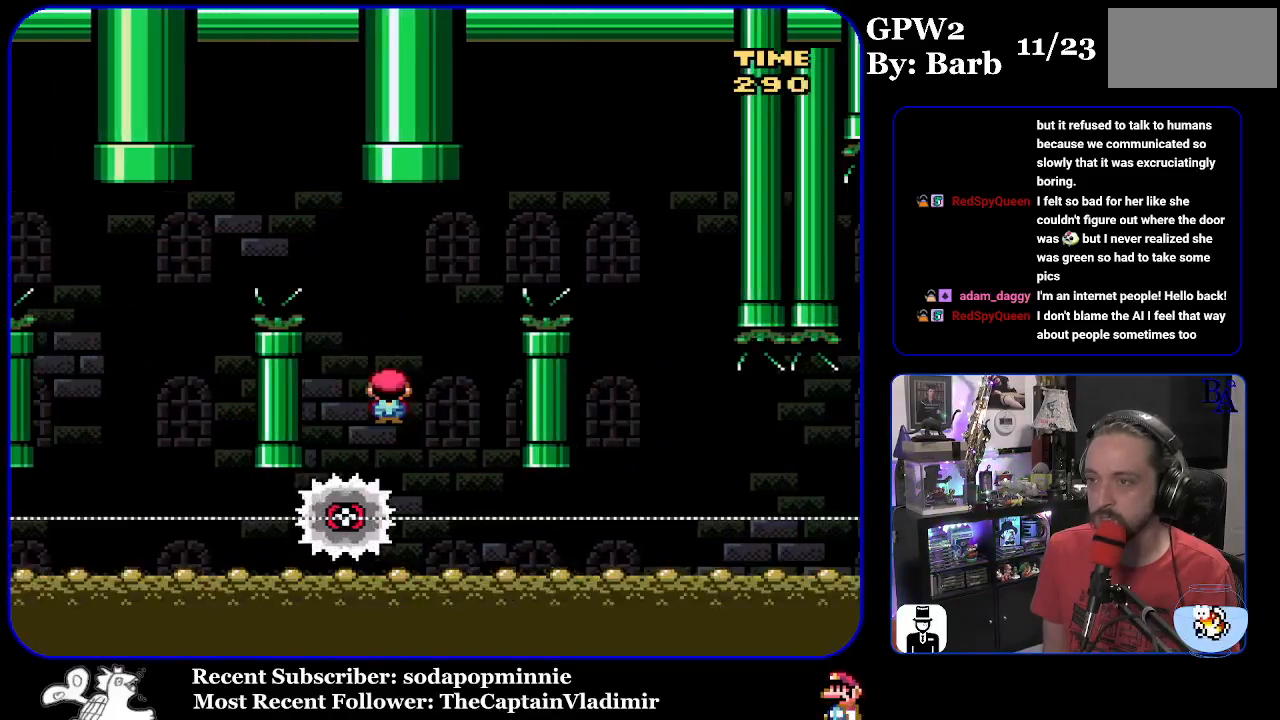
{"buttons": ["A", "X", "DPAD_RIGHT"], "events": [[17, "DPAD_RIGHT", "down"]]}
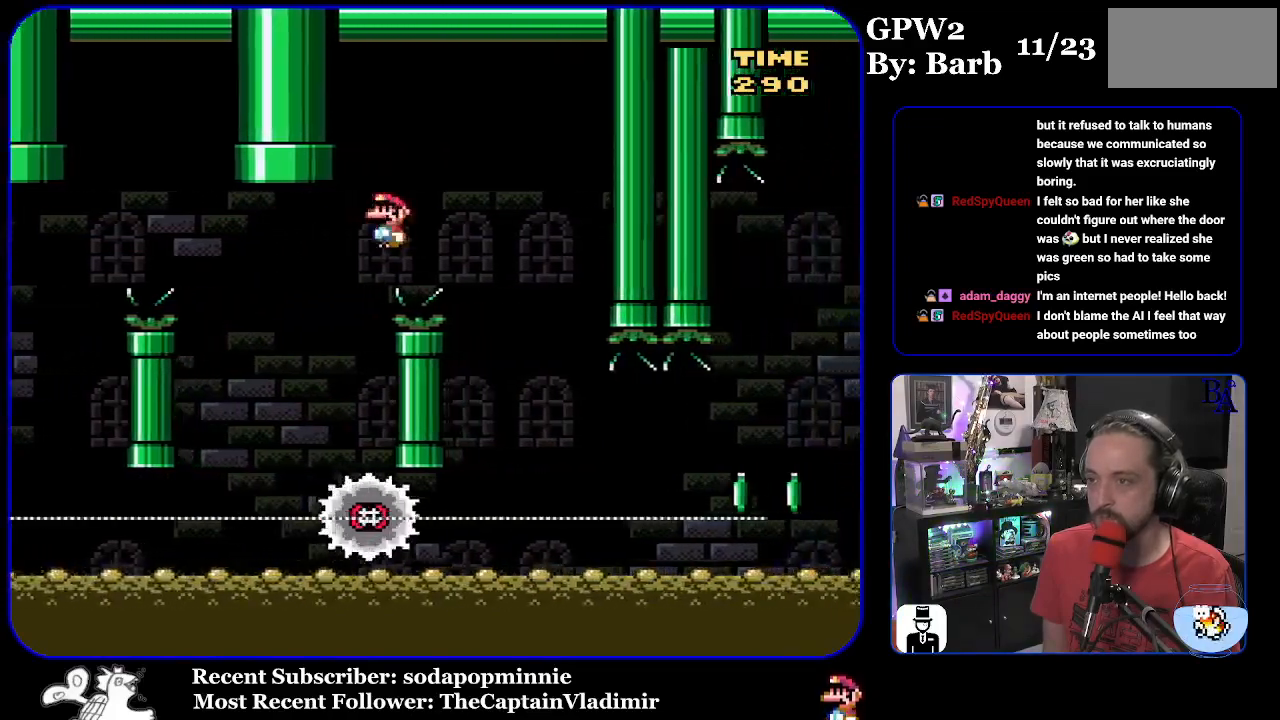
{"buttons": ["X", "DPAD_RIGHT"], "events": [[67, "A", "up"], [183, "DPAD_RIGHT", "up"], [217, "DPAD_LEFT", "down"], [383, "DPAD_LEFT", "up"], [417, "DPAD_RIGHT", "down"]]}
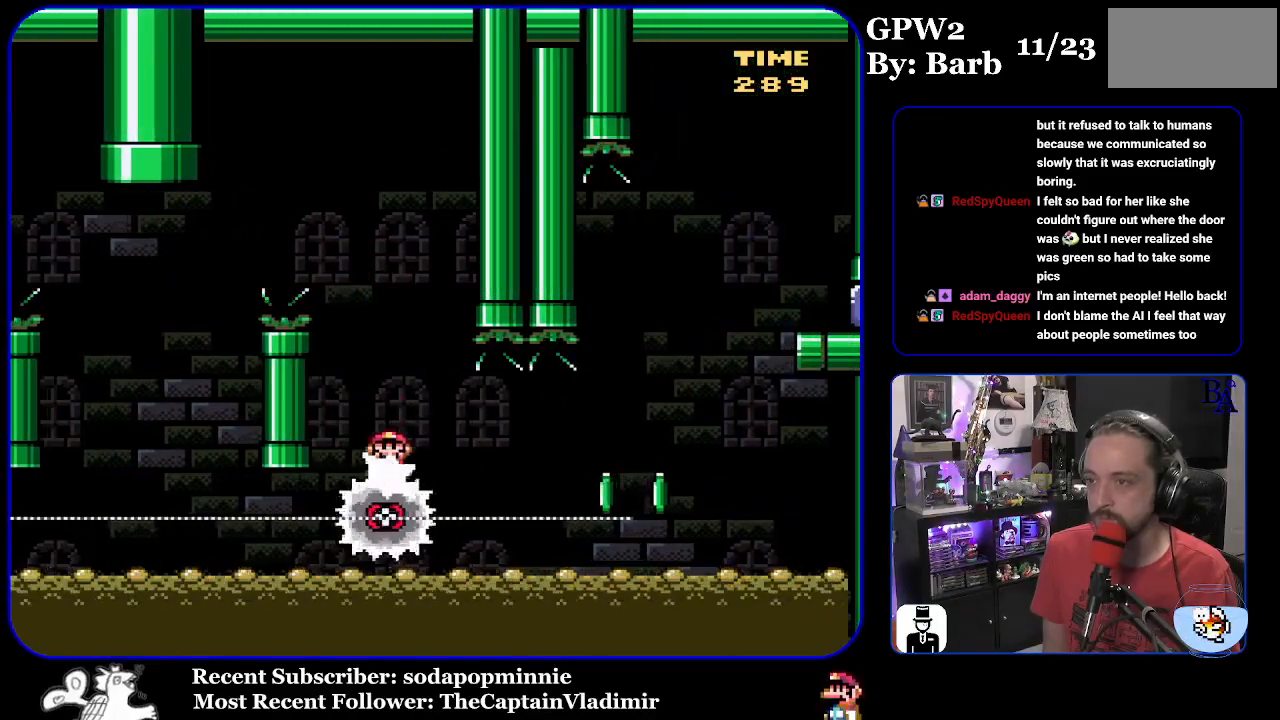
{"buttons": ["A", "X", "DPAD_RIGHT"], "events": [[433, "A", "down"]]}
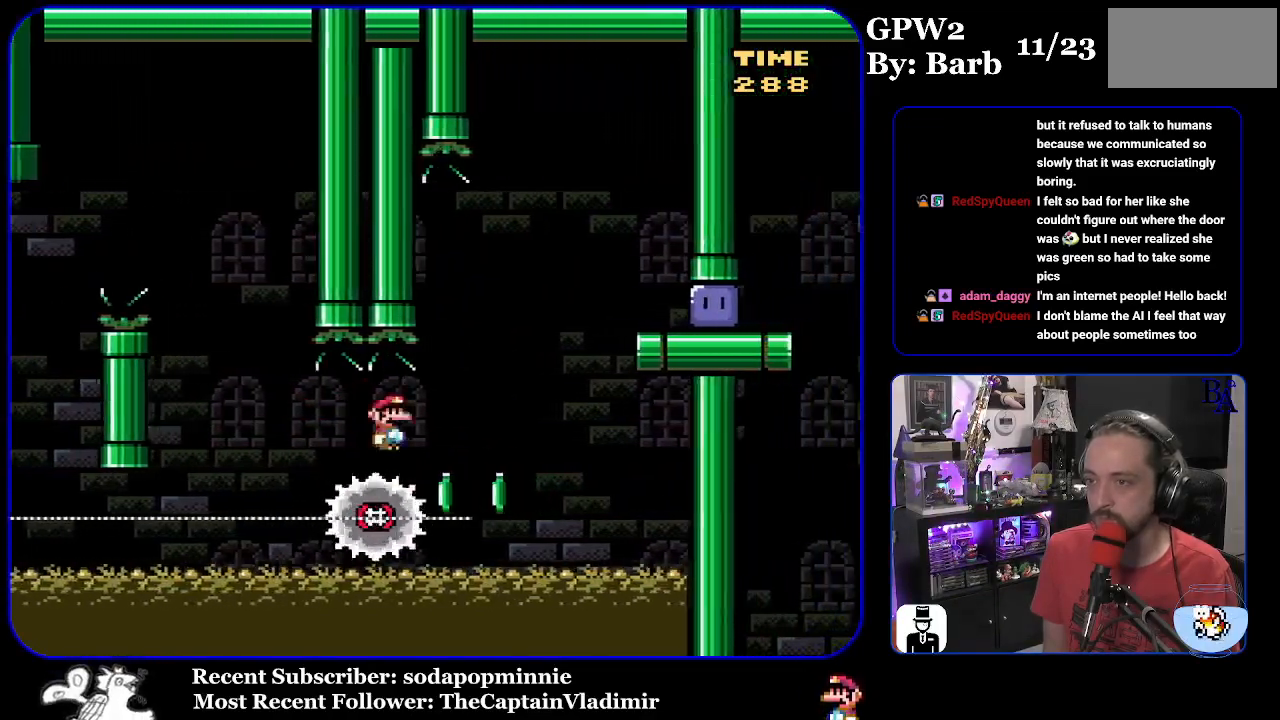
{"buttons": ["X", "DPAD_RIGHT"], "events": [[300, "A", "up"]]}
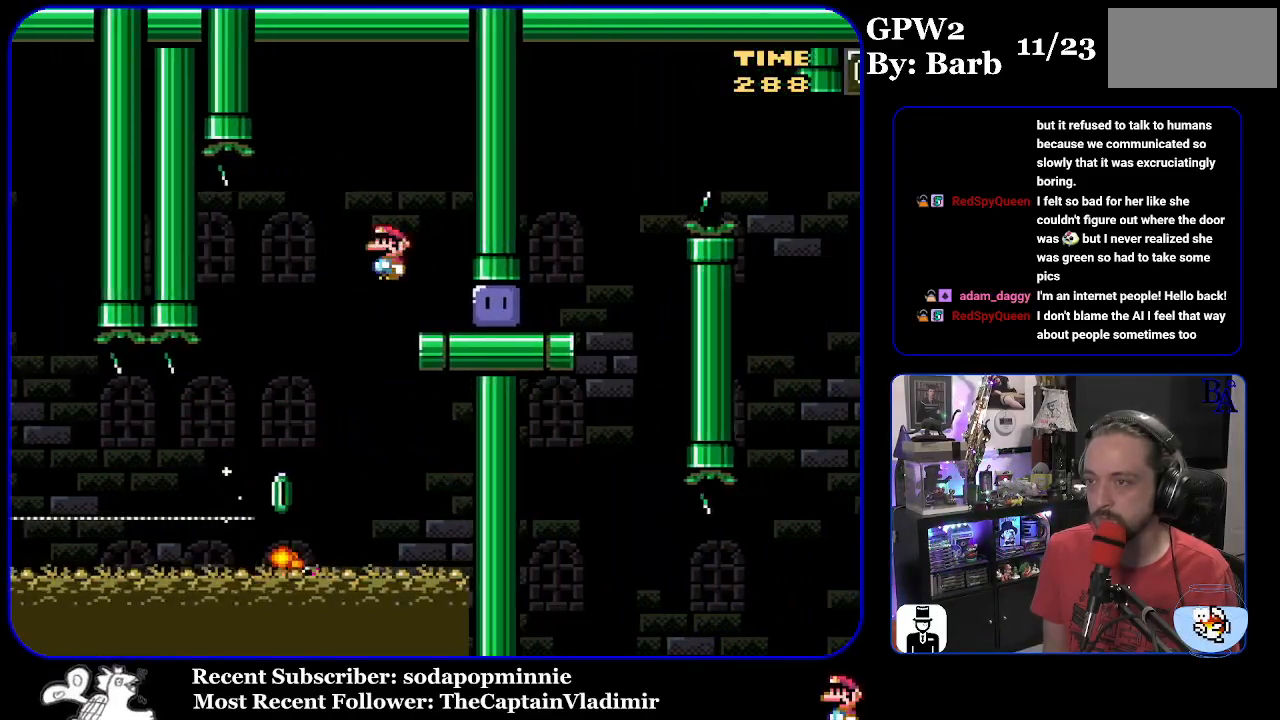
{"buttons": ["Y", "DPAD_RIGHT"], "events": [[67, "X", "up"], [183, "Y", "down"], [233, "DPAD_UP", "down"], [367, "DPAD_UP", "up"]]}
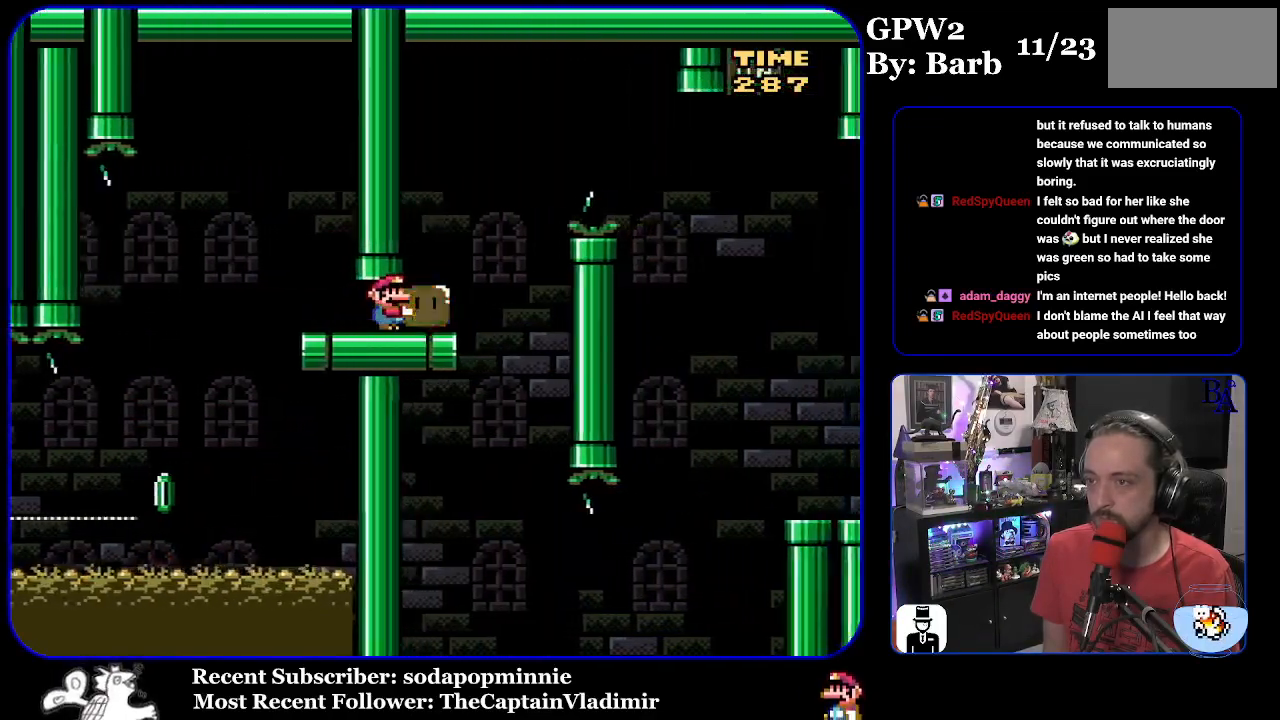
{"buttons": ["Y", "DPAD_UP", "DPAD_RIGHT"], "events": [[67, "B", "down"], [83, "DPAD_UP", "down"], [200, "B", "up"], [300, "B", "down"], [417, "B", "up"]]}
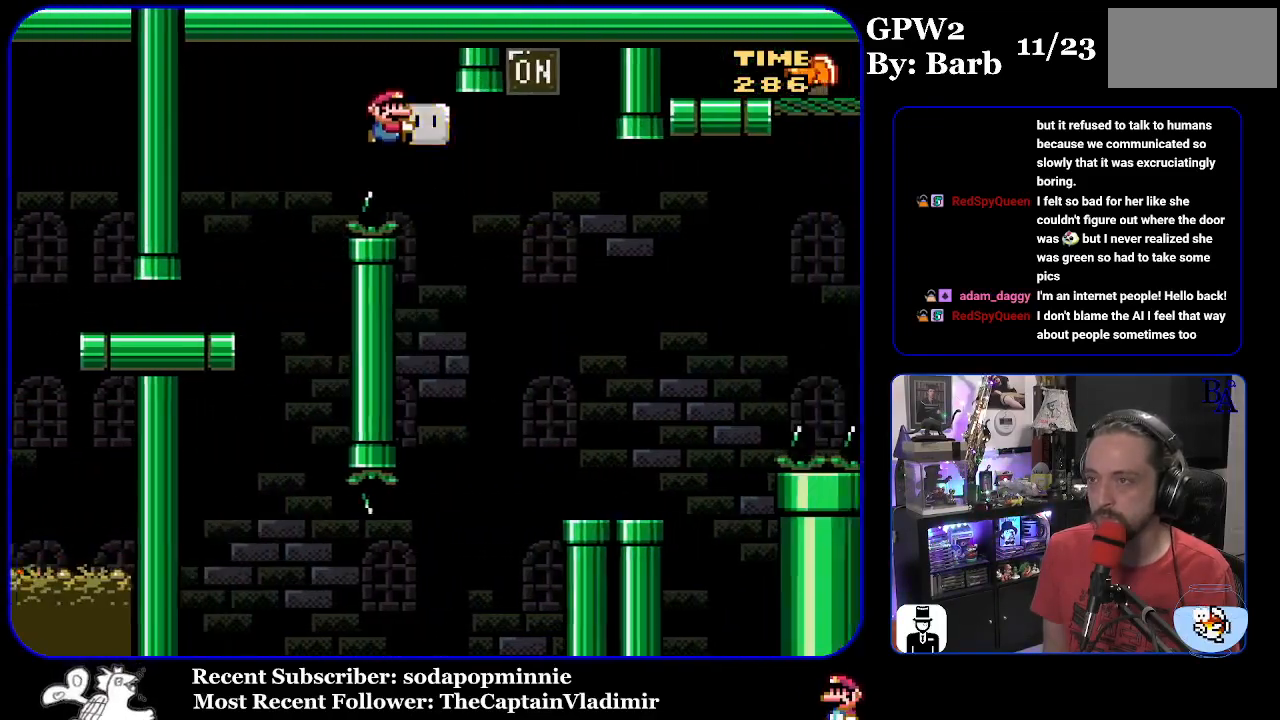
{"buttons": ["Y", "DPAD_RIGHT"], "events": [[183, "Y", "up"], [250, "DPAD_RIGHT", "up"], [250, "Y", "down"], [283, "DPAD_LEFT", "down"], [283, "DPAD_UP", "up"], [400, "DPAD_LEFT", "up"], [433, "DPAD_RIGHT", "down"]]}
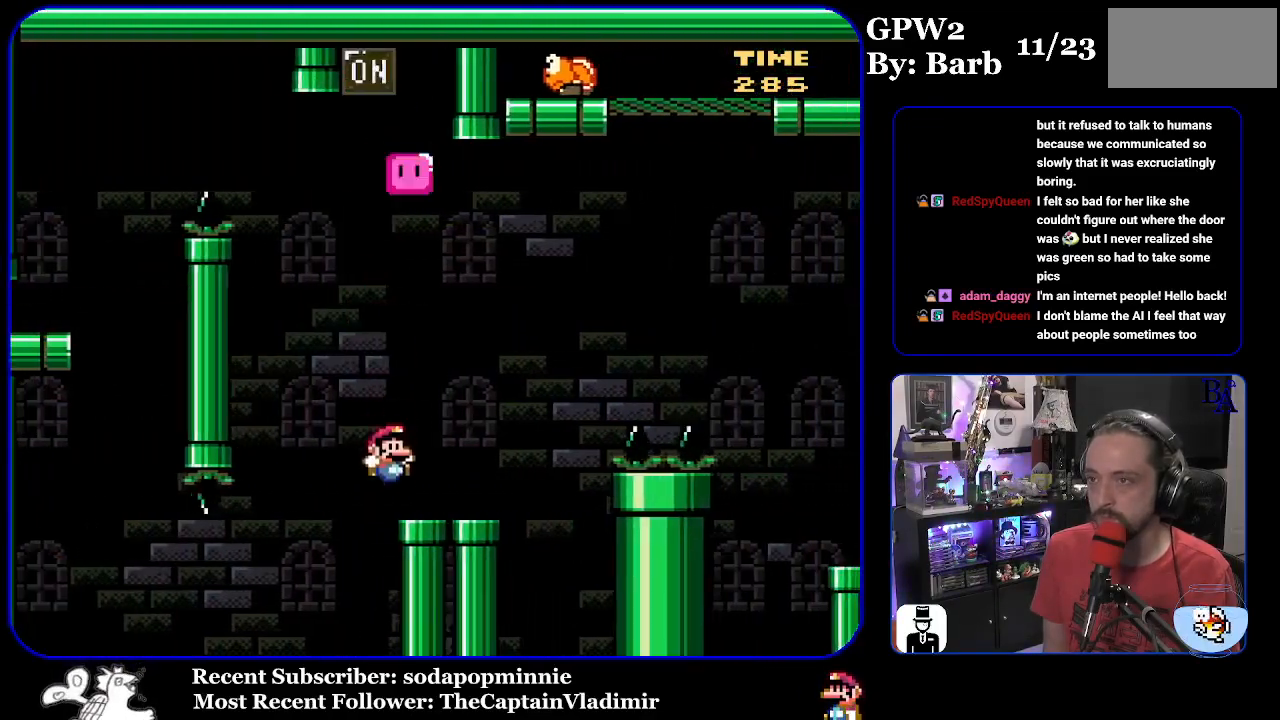
{"buttons": ["B", "Y", "DPAD_UP", "DPAD_RIGHT"], "events": [[267, "B", "down"], [283, "DPAD_UP", "down"]]}
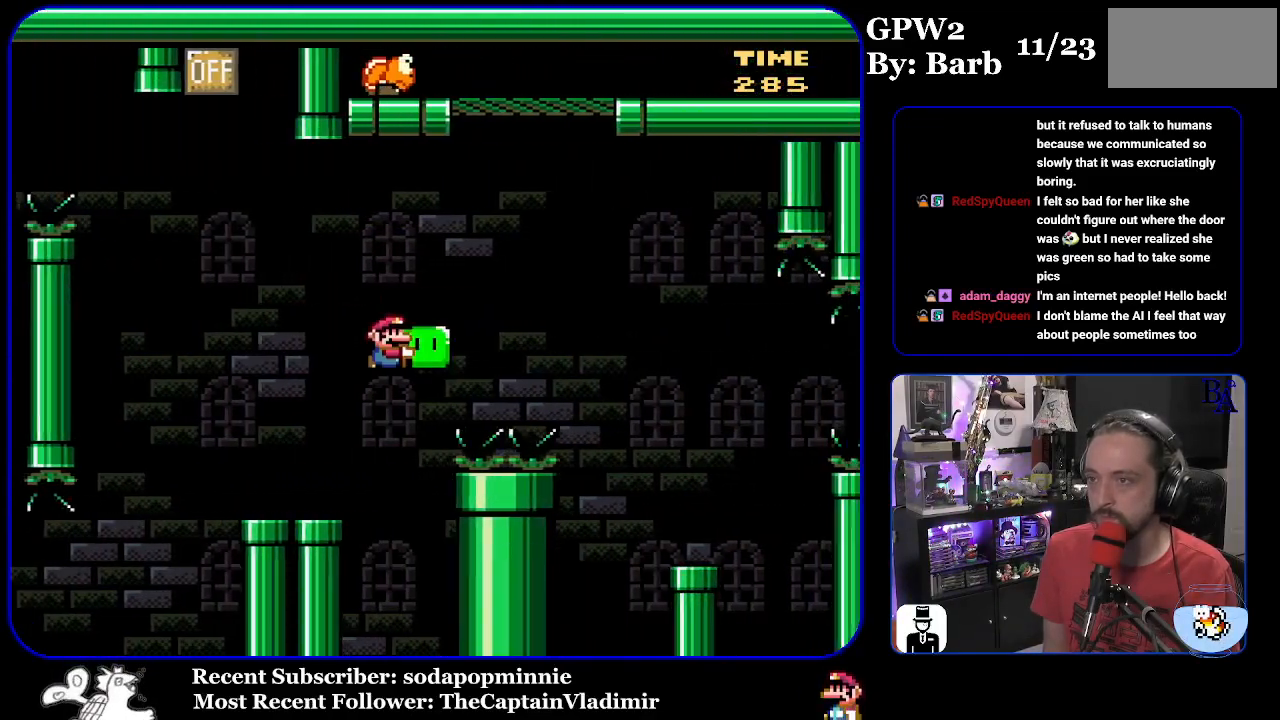
{"buttons": ["B", "Y", "DPAD_RIGHT"], "events": [[250, "Y", "up"], [333, "Y", "down"], [400, "DPAD_UP", "up"]]}
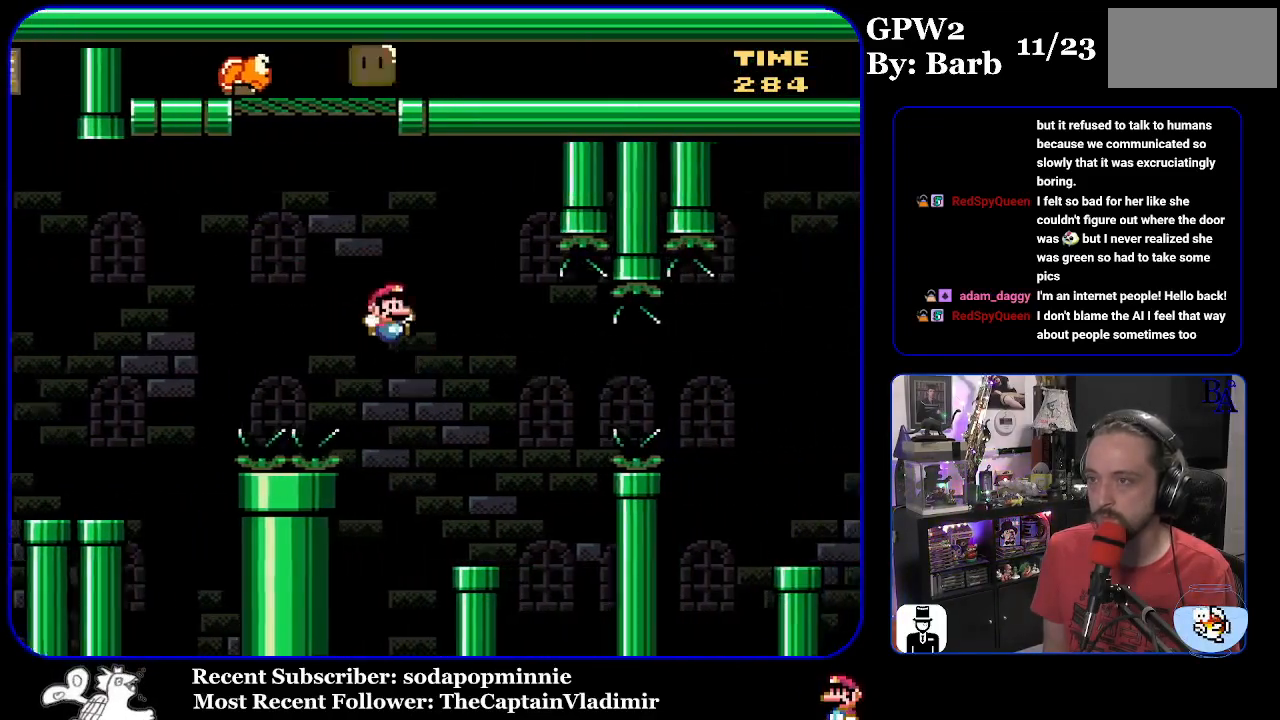
{"buttons": ["A", "X", "DPAD_RIGHT"], "events": [[33, "DPAD_RIGHT", "up"], [67, "B", "up"], [83, "DPAD_LEFT", "down"], [200, "DPAD_LEFT", "up"], [250, "DPAD_RIGHT", "down"], [300, "Y", "up"], [400, "X", "down"], [433, "A", "down"]]}
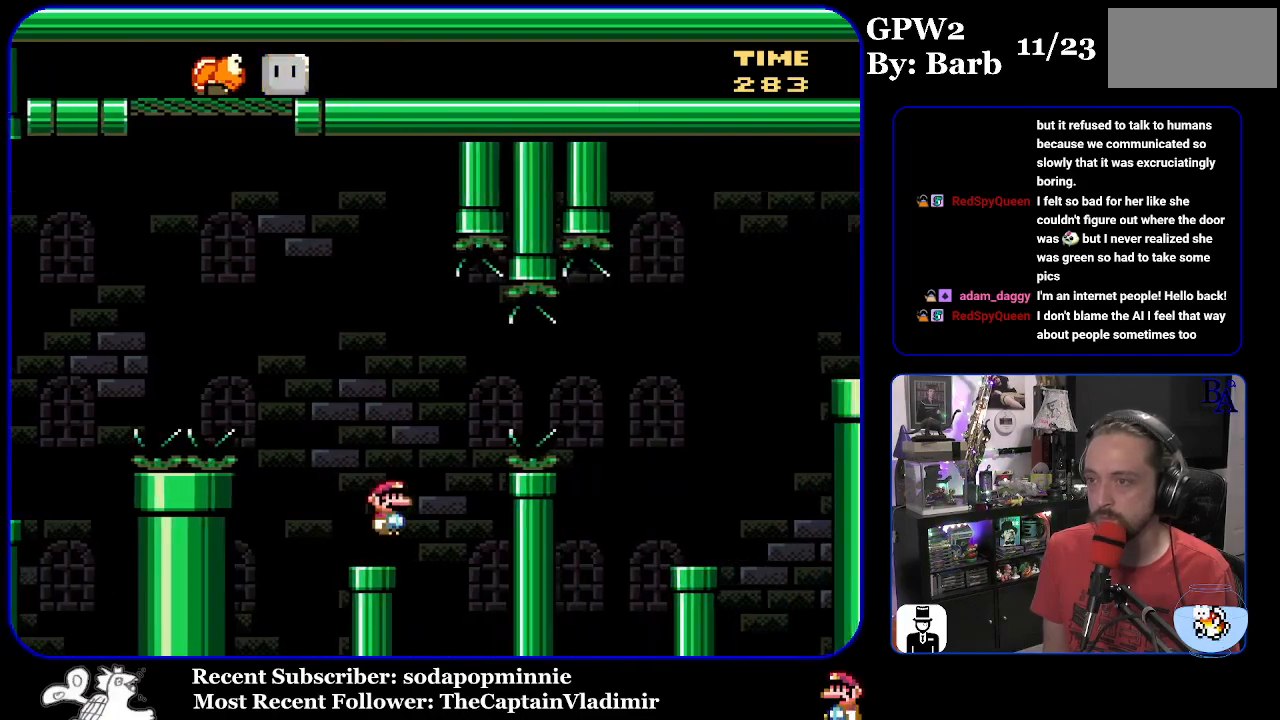
{"buttons": ["X", "DPAD_RIGHT"], "events": [[200, "A", "up"], [250, "A", "down"], [483, "A", "up"]]}
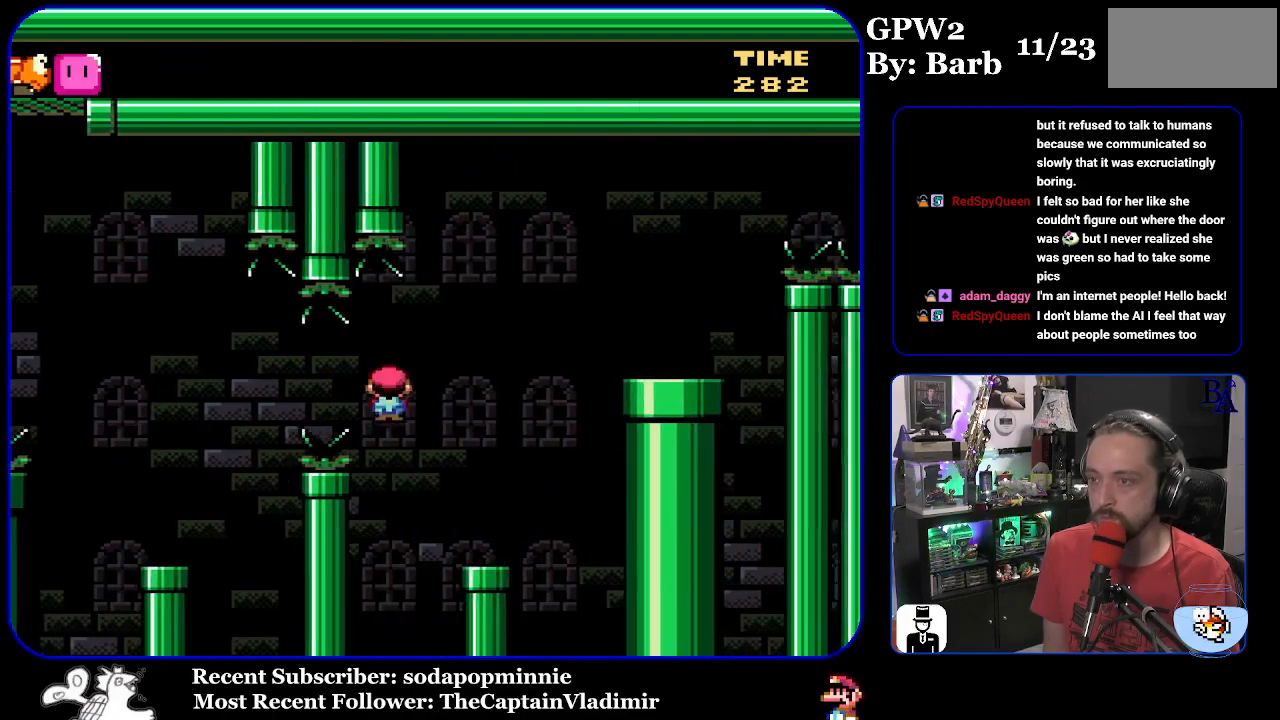
{"buttons": ["B", "Y", "DPAD_RIGHT"], "events": [[100, "DPAD_RIGHT", "up"], [150, "DPAD_LEFT", "down"], [167, "X", "up"], [233, "B", "down"], [267, "Y", "down"], [283, "DPAD_LEFT", "up"], [317, "DPAD_RIGHT", "down"]]}
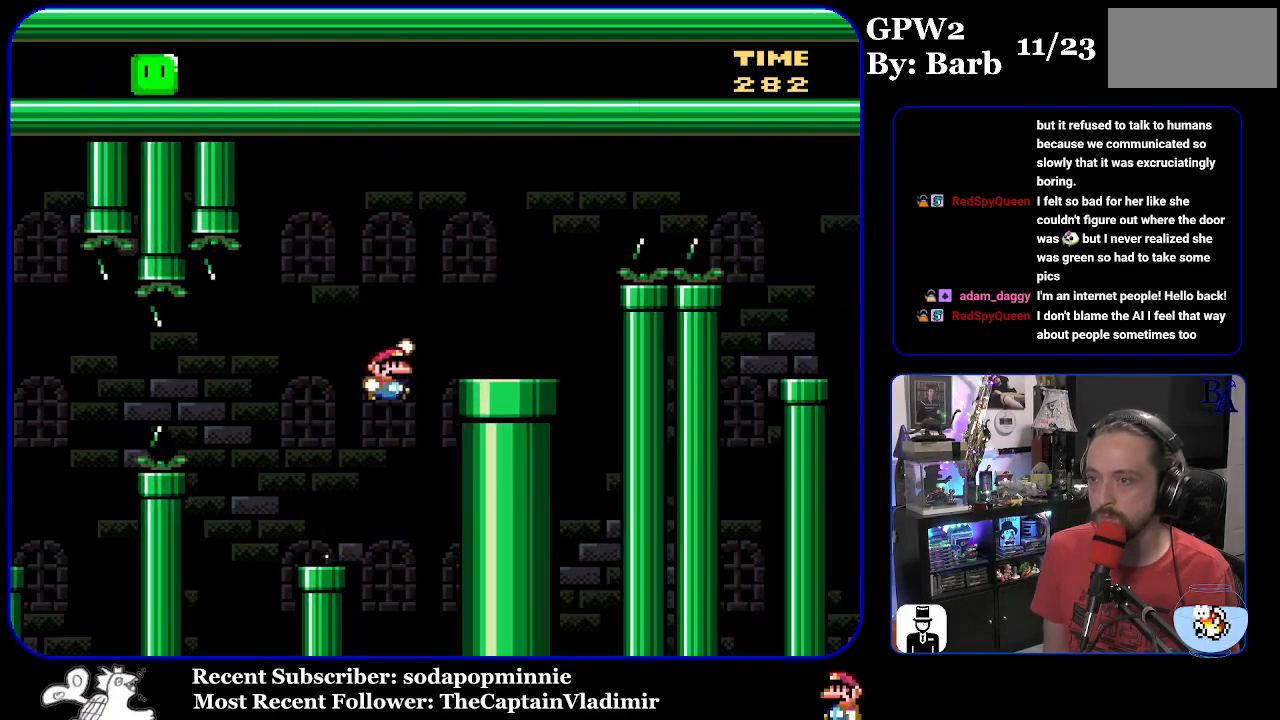
{"buttons": ["A", "X", "DPAD_RIGHT"], "events": [[83, "B", "up"], [83, "Y", "up"], [267, "X", "down"], [283, "A", "down"]]}
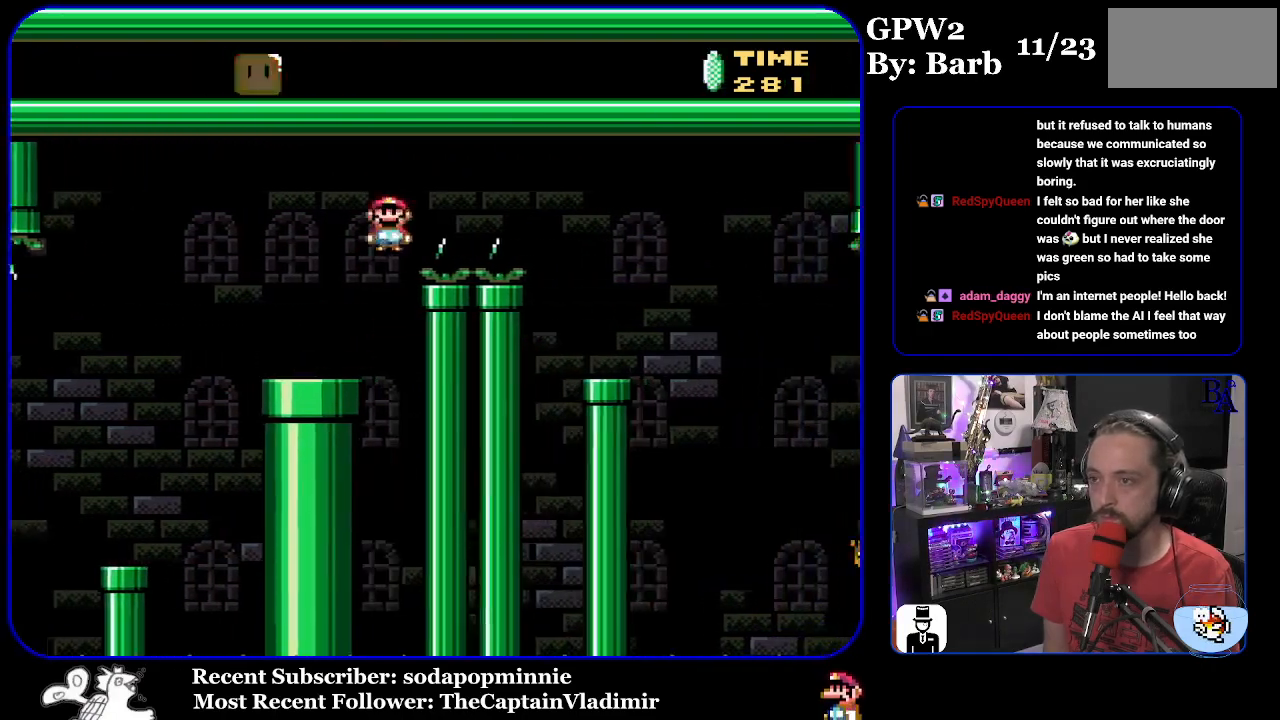
{"buttons": ["X"], "events": [[200, "A", "up"], [350, "DPAD_RIGHT", "up"], [383, "DPAD_LEFT", "down"], [500, "DPAD_LEFT", "up"]]}
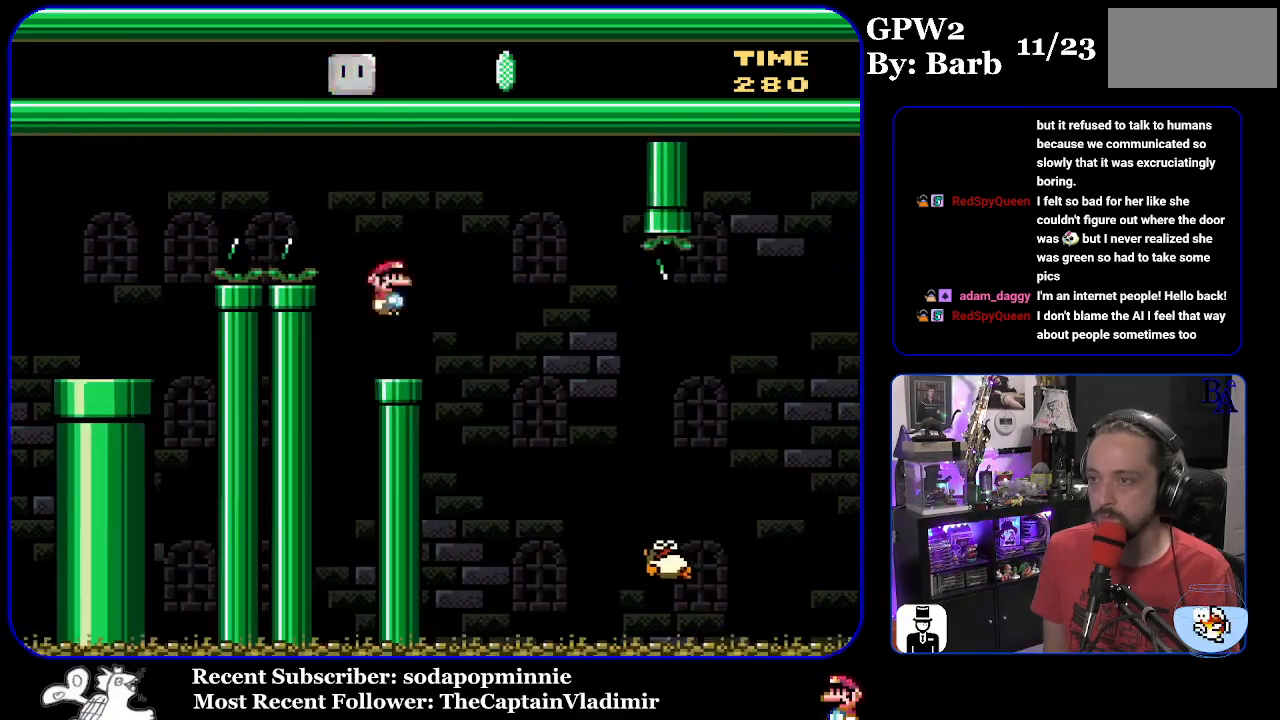
{"buttons": ["X", "DPAD_RIGHT"], "events": [[67, "DPAD_RIGHT", "down"], [117, "A", "down"], [183, "A", "up"]]}
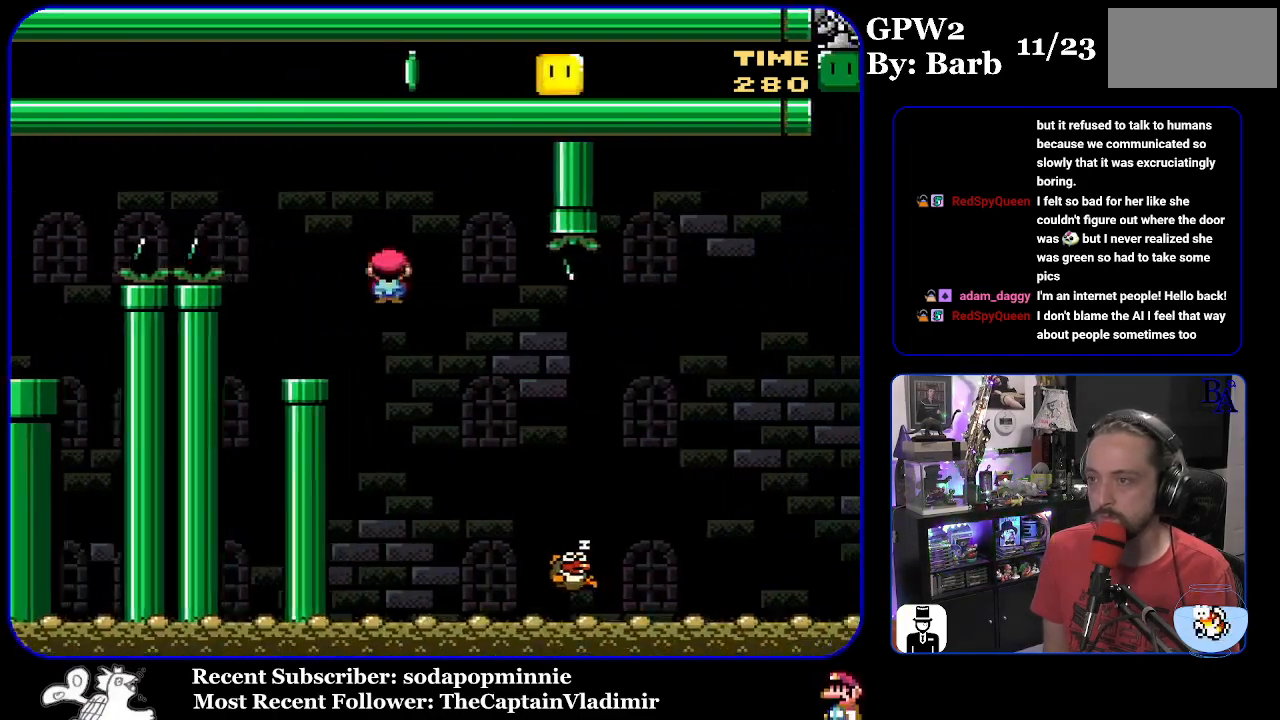
{"buttons": ["A", "X", "DPAD_RIGHT"], "events": [[67, "A", "down"]]}
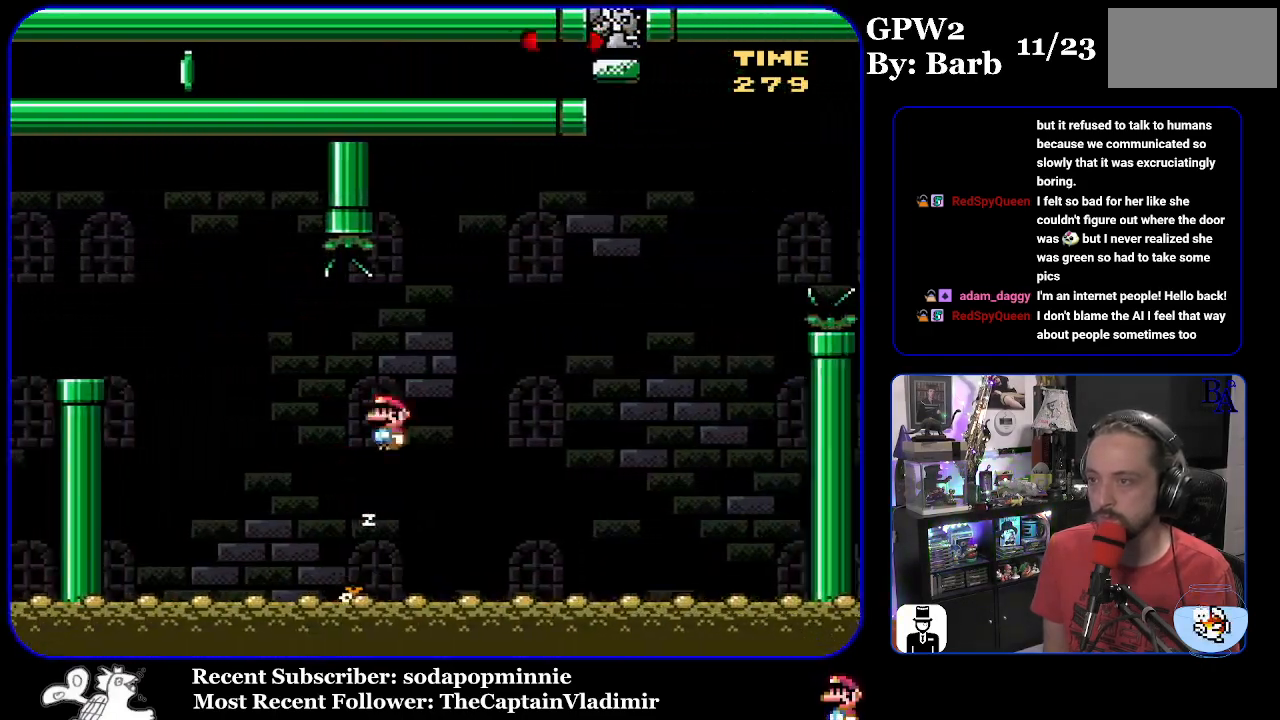
{"buttons": ["A", "X", "DPAD_RIGHT"], "events": [[117, "DPAD_UP", "down"], [133, "DPAD_RIGHT", "up"], [133, "DPAD_UP", "up"], [150, "DPAD_LEFT", "down"], [267, "DPAD_LEFT", "up"], [417, "DPAD_RIGHT", "down"]]}
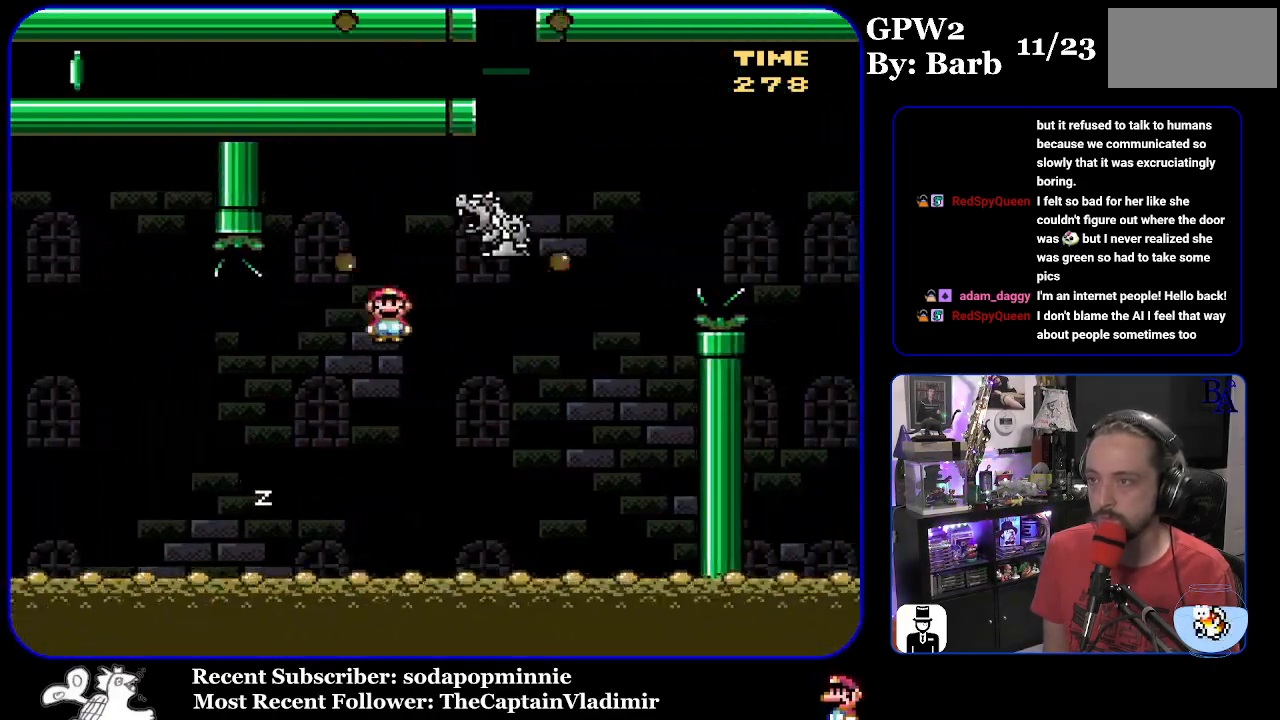
{"buttons": ["A", "X"], "events": [[33, "DPAD_UP", "down"], [183, "DPAD_UP", "up"], [200, "DPAD_UP", "down"], [417, "A", "up"], [417, "X", "up"], [450, "DPAD_RIGHT", "up"], [483, "A", "down"], [500, "DPAD_UP", "up"], [500, "X", "down"]]}